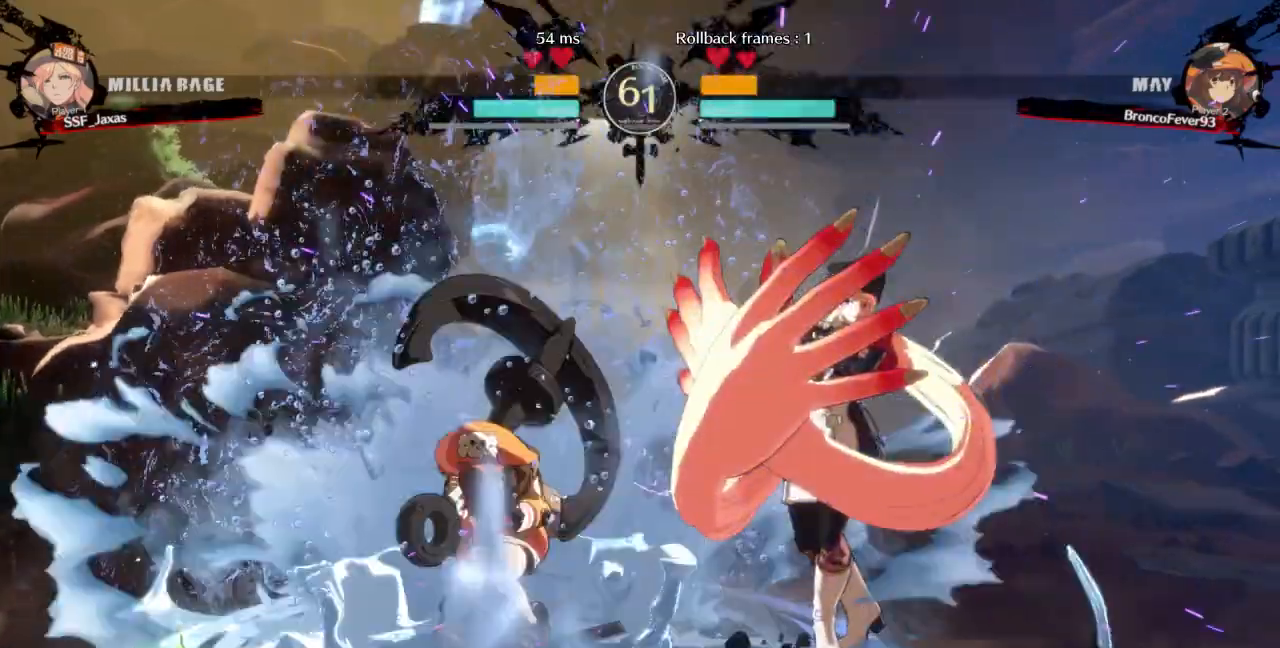
Gameplay with a controller (arcade stick); each line is a JSON object with the inputs held at the frame after it (dt_ms = milliseconds from this image to that frame). "events" lists button and stick changes between this image and that frame as [ms after this image, input, new state], when the widget could be followed in between. Not read: L3 R3 SELECT START other_buttons.
{"dt_ms": 500, "buttons": [], "events": [[100, "DPAD_LEFT", "down"], [333, "TRIANGLE", "down"], [367, "DPAD_LEFT", "up"], [500, "TRIANGLE", "up"]]}
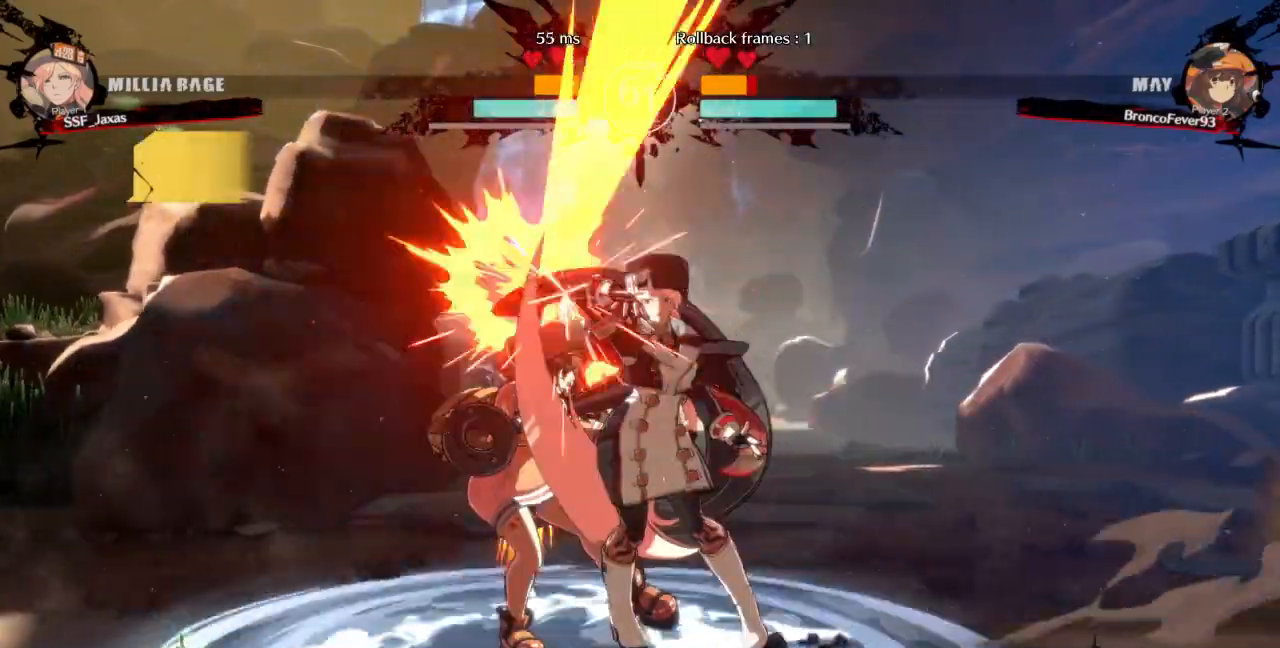
{"dt_ms": 500, "buttons": ["DPAD_LEFT"], "events": [[300, "DPAD_LEFT", "down"], [367, "R1", "down"], [500, "R1", "up"]]}
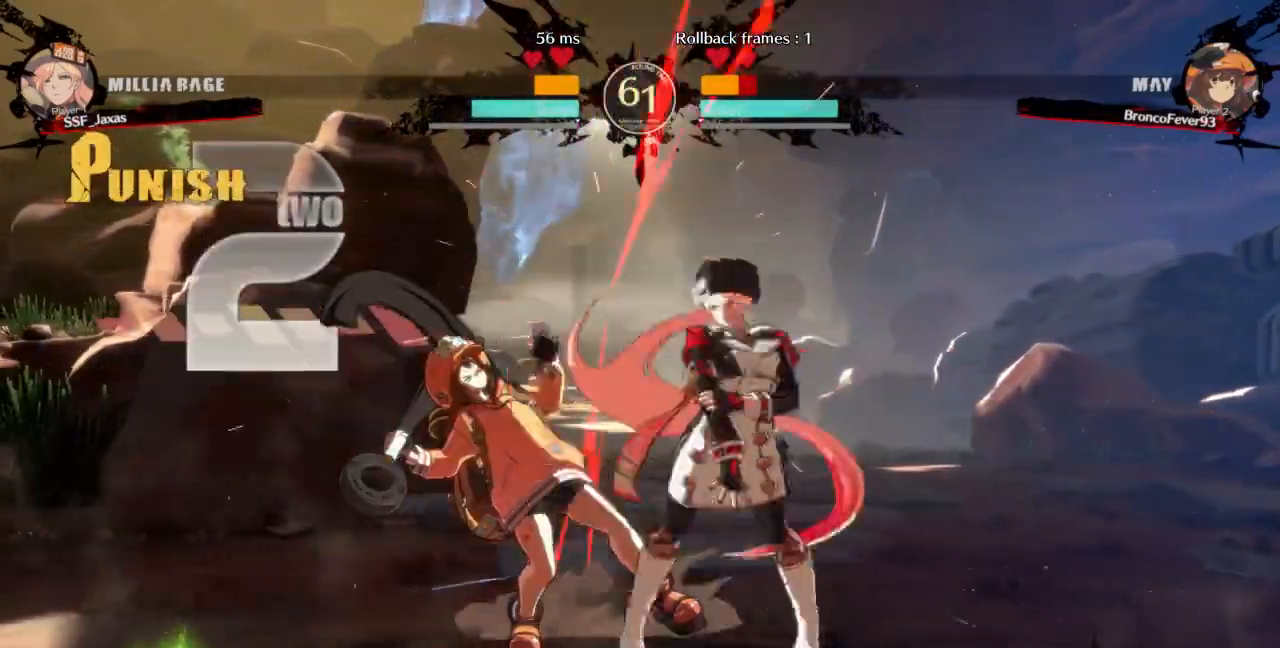
{"dt_ms": 500, "buttons": [], "events": [[33, "DPAD_LEFT", "up"]]}
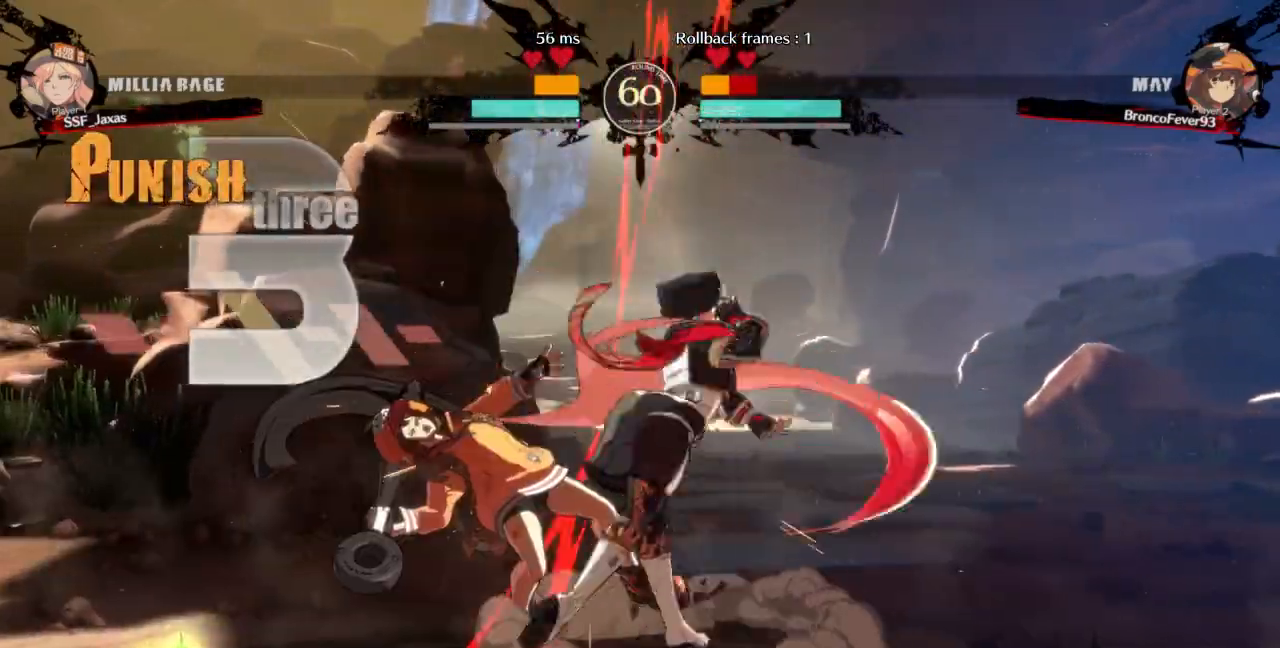
{"dt_ms": 500, "buttons": ["DPAD_LEFT"]}
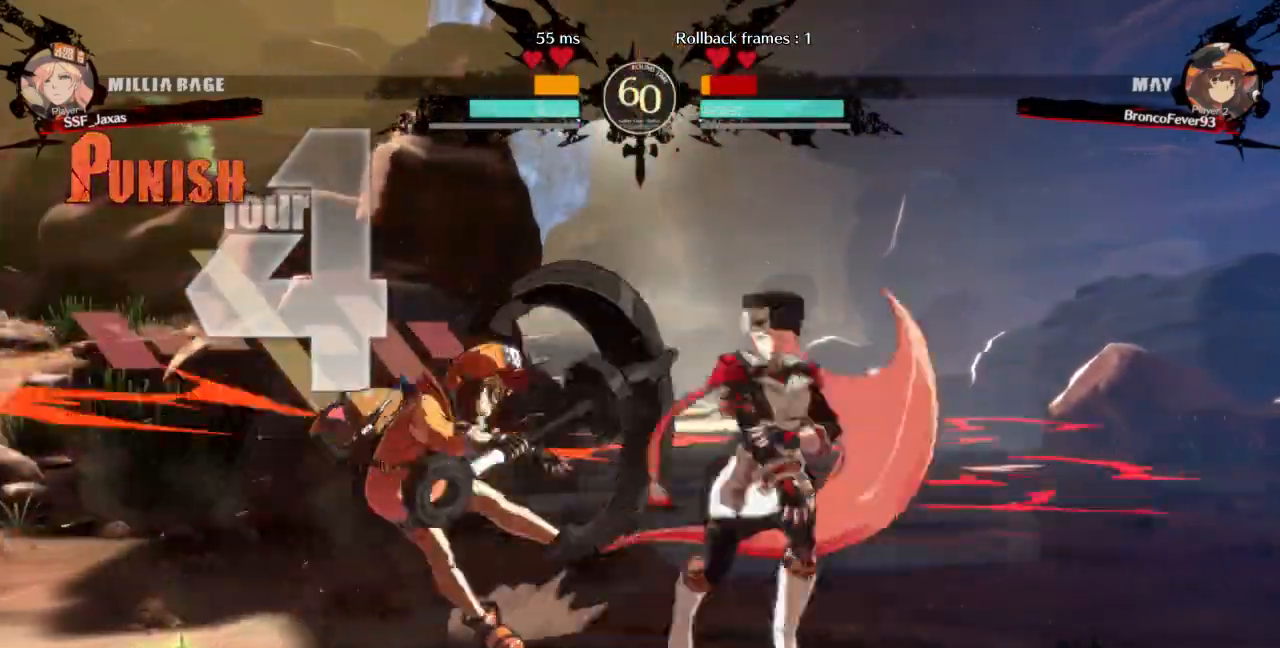
{"dt_ms": 500, "buttons": ["CIRCLE", "L1", "DPAD_LEFT"]}
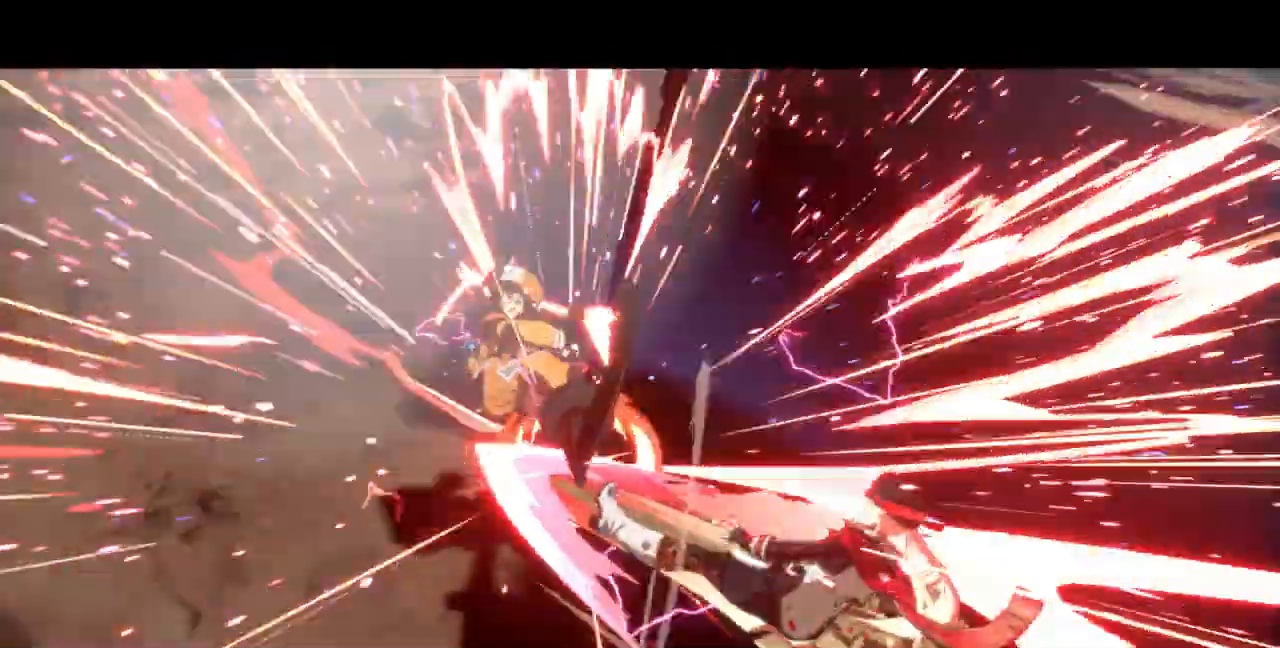
{"dt_ms": 500, "buttons": [], "events": [[367, "L1", "up"], [400, "CIRCLE", "up"], [400, "DPAD_LEFT", "up"]]}
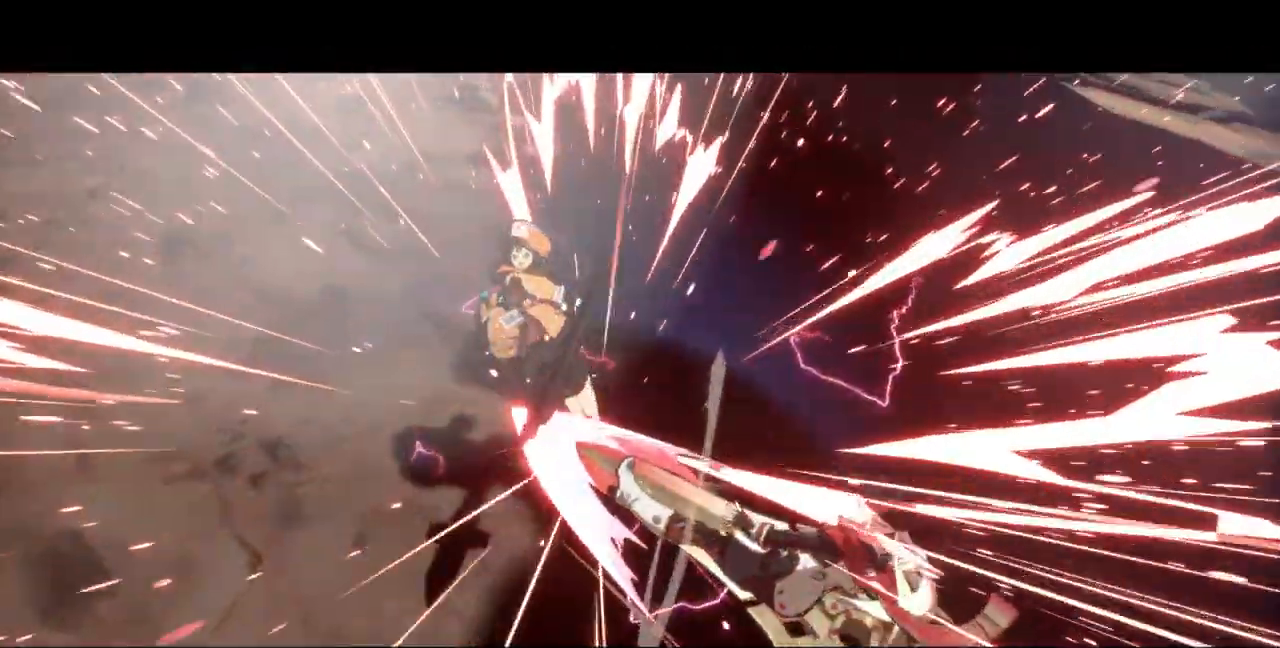
{"dt_ms": 500, "buttons": [], "events": []}
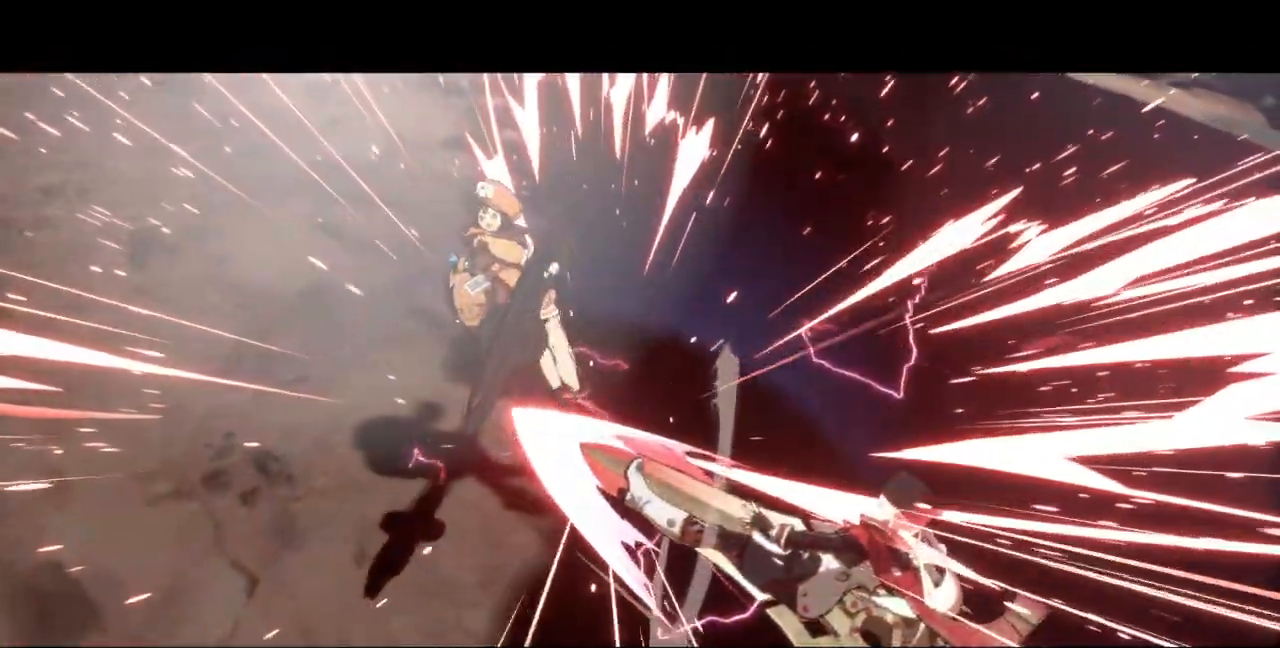
{"dt_ms": 500, "buttons": [], "events": []}
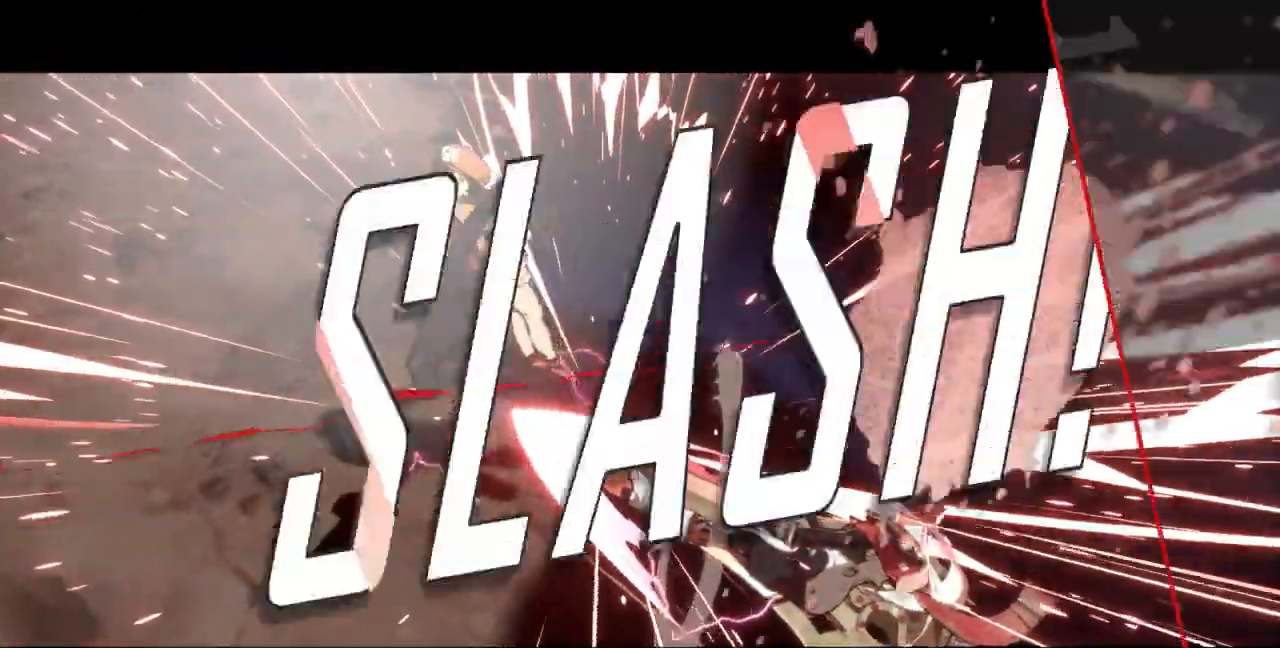
{"dt_ms": 1000, "buttons": []}
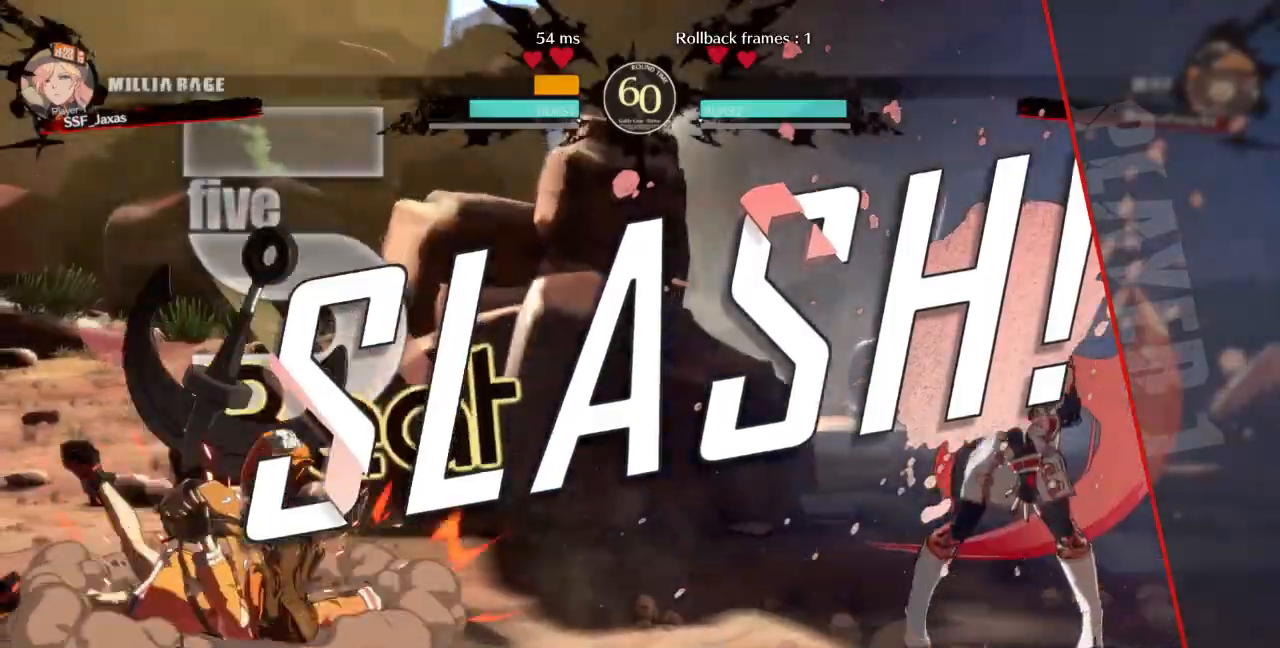
{"dt_ms": 500, "buttons": []}
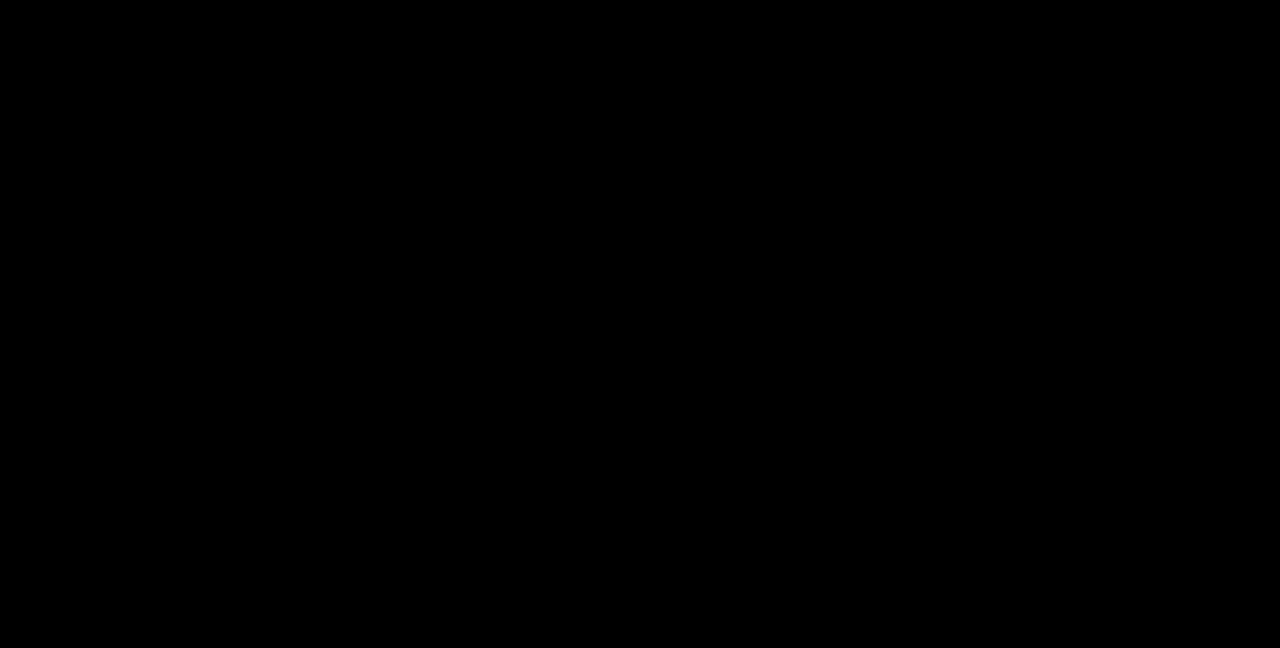
{"dt_ms": 500, "buttons": [], "events": []}
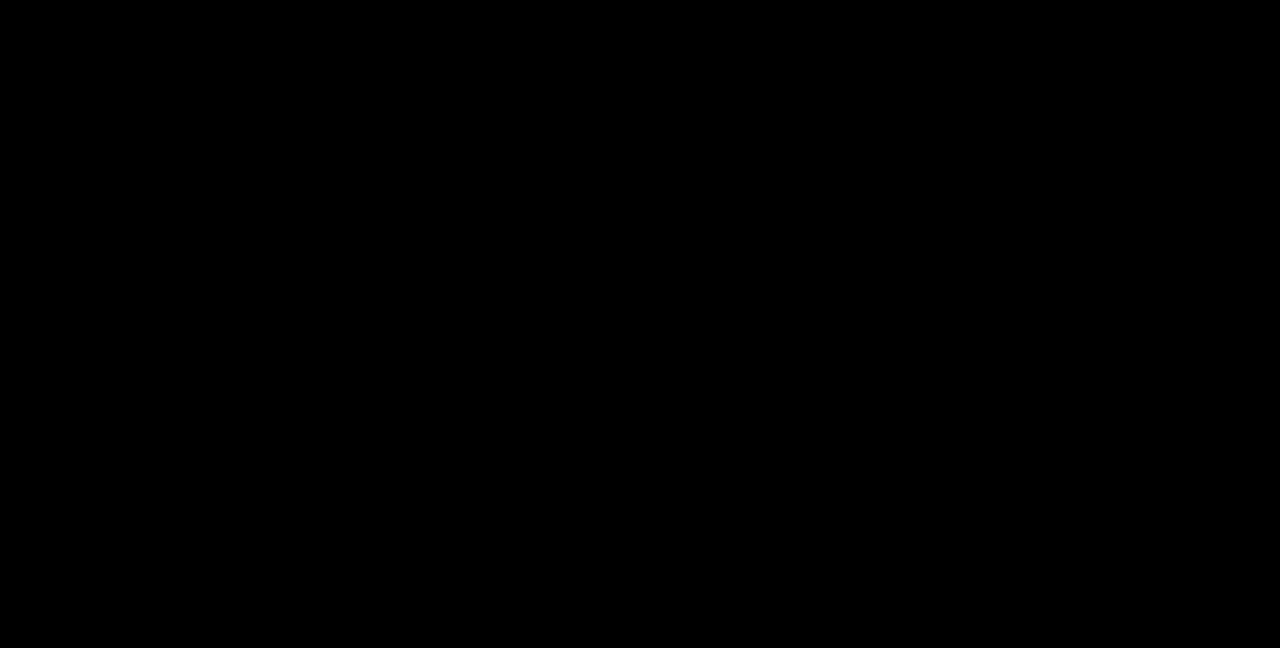
{"dt_ms": 500, "buttons": []}
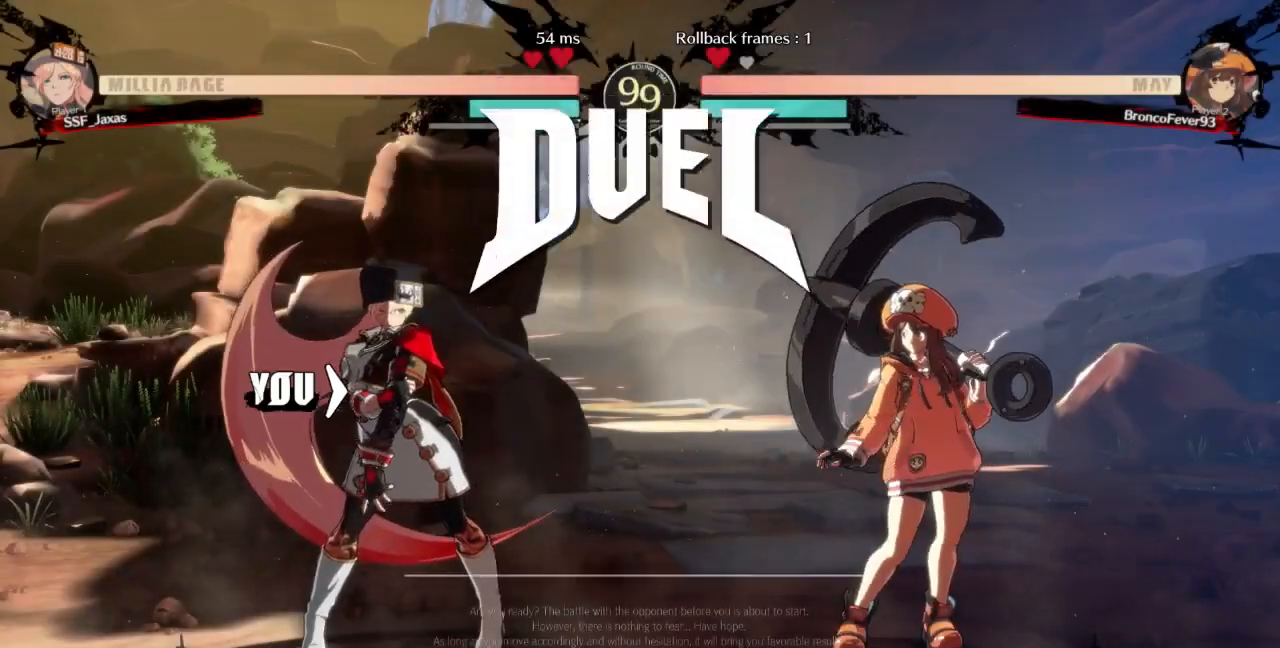
{"dt_ms": 1000, "buttons": ["DPAD_LEFT"]}
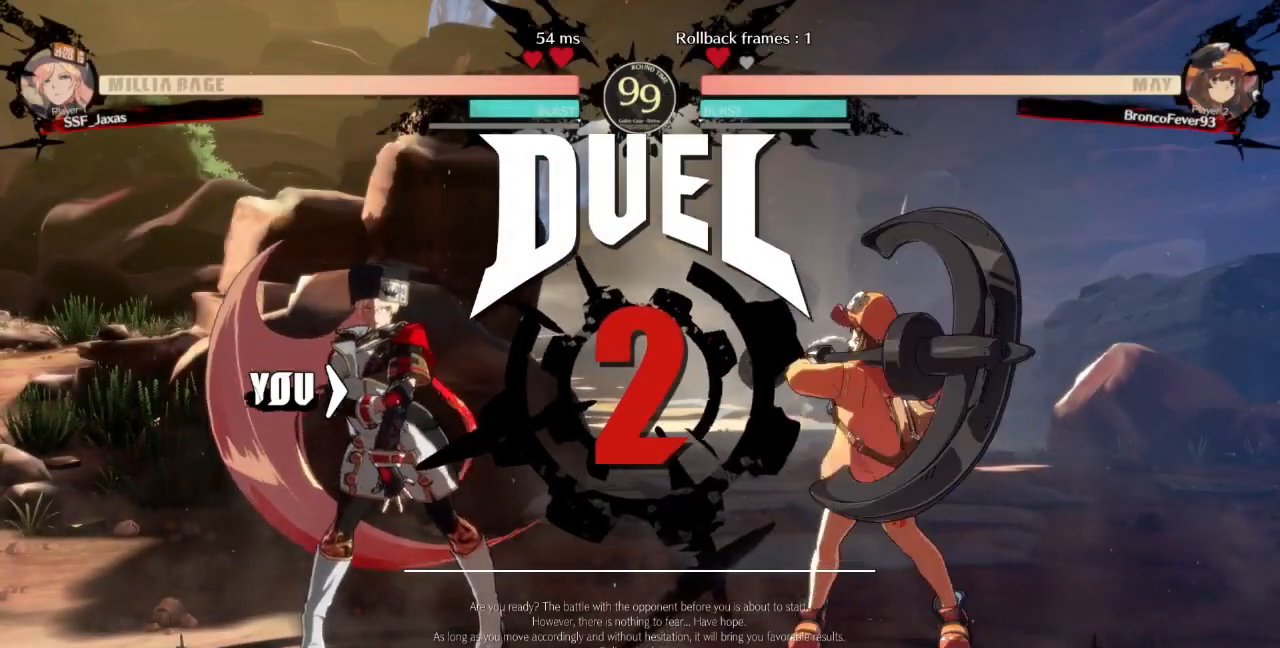
{"dt_ms": 500, "buttons": ["DPAD_LEFT"], "events": [[167, "DPAD_LEFT", "up"], [200, "DPAD_RIGHT", "down"], [367, "DPAD_LEFT", "down"], [367, "DPAD_RIGHT", "up"]]}
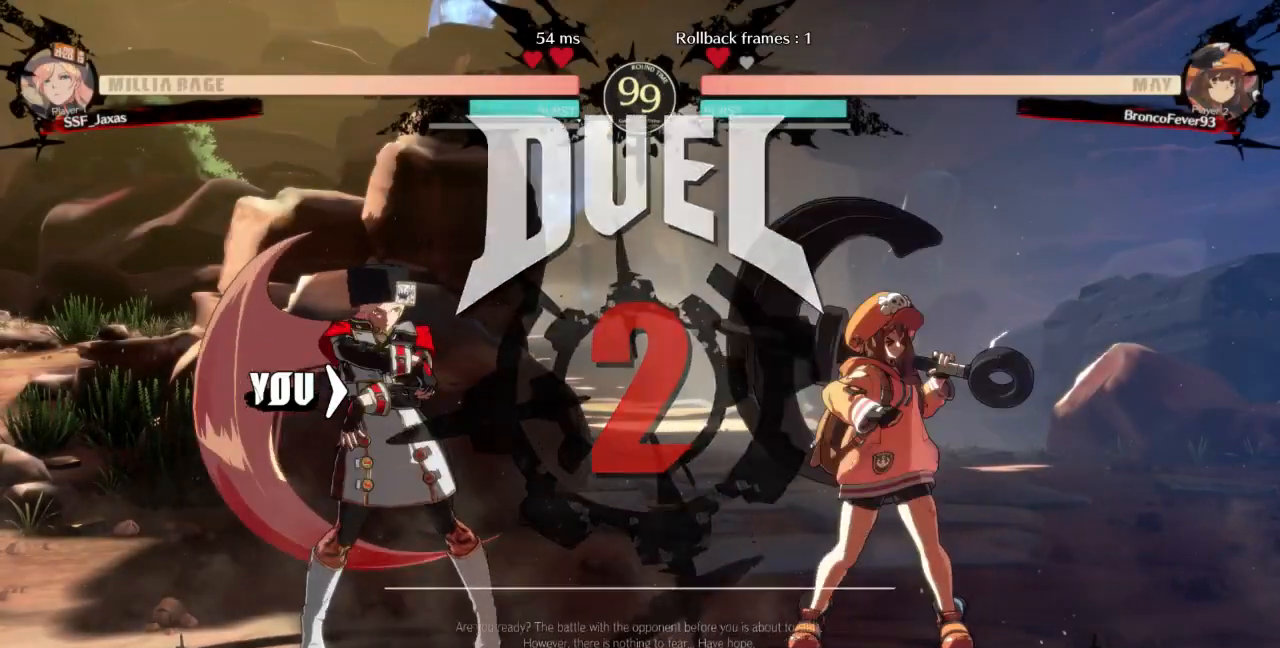
{"dt_ms": 500, "buttons": [], "events": [[500, "DPAD_LEFT", "up"]]}
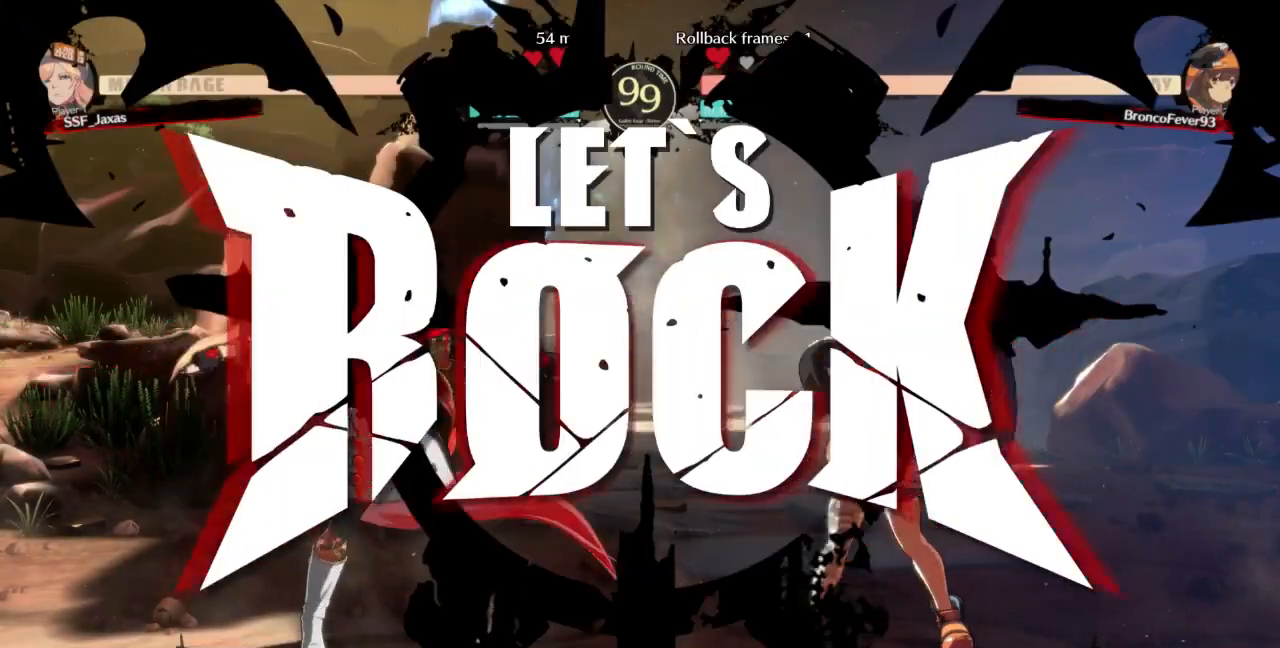
{"dt_ms": 500, "buttons": ["DPAD_DOWN", "DPAD_LEFT"], "events": [[367, "DPAD_LEFT", "down"], [400, "DPAD_DOWN", "down"]]}
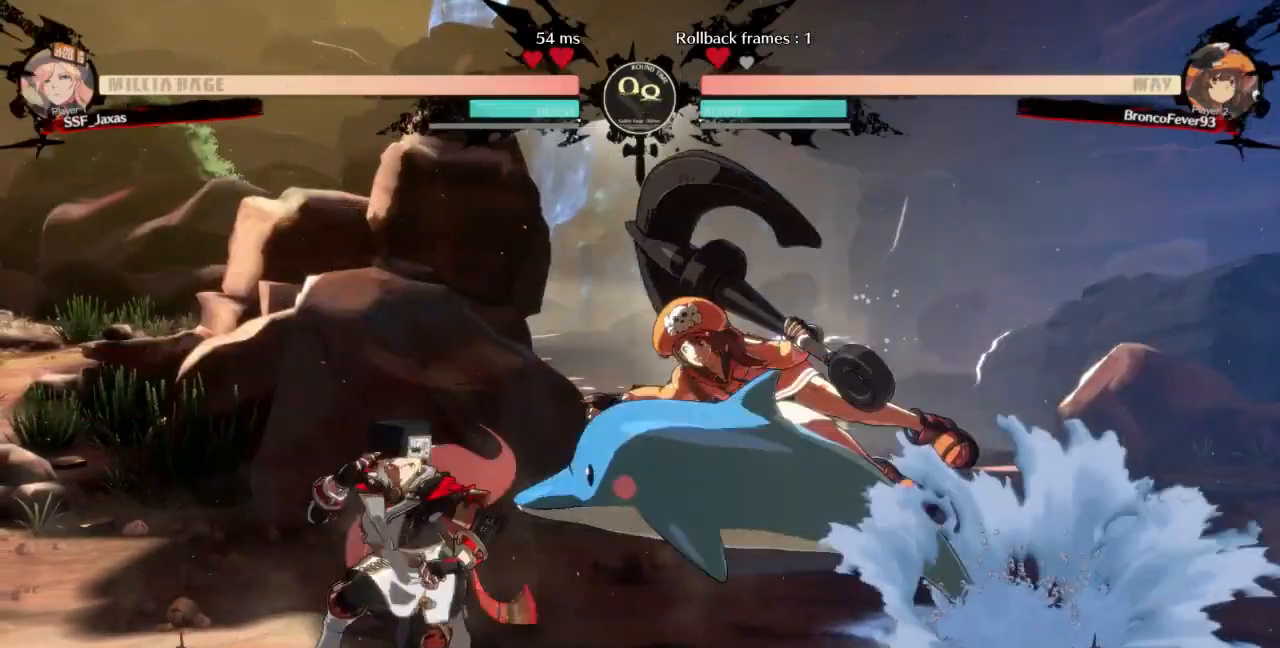
{"dt_ms": 500, "buttons": ["DPAD_DOWN", "DPAD_LEFT"], "events": []}
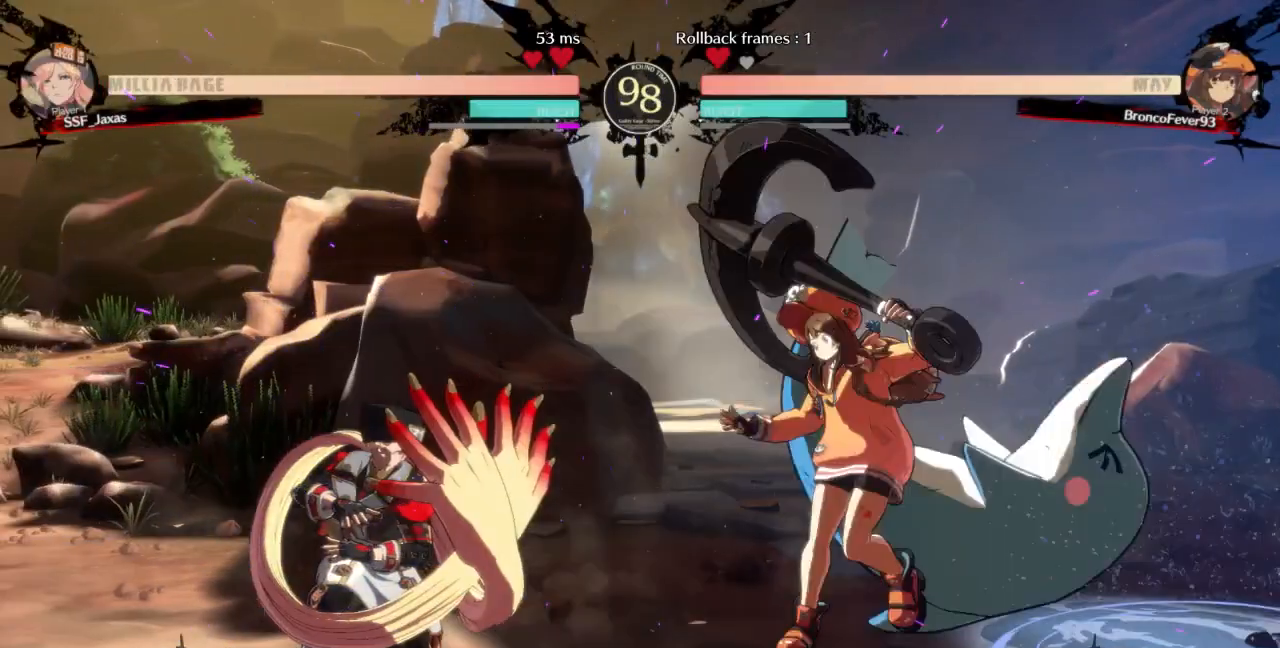
{"dt_ms": 500, "buttons": ["DPAD_LEFT"], "events": [[133, "DPAD_DOWN", "up"], [133, "DPAD_UP", "down"], [267, "DPAD_UP", "up"]]}
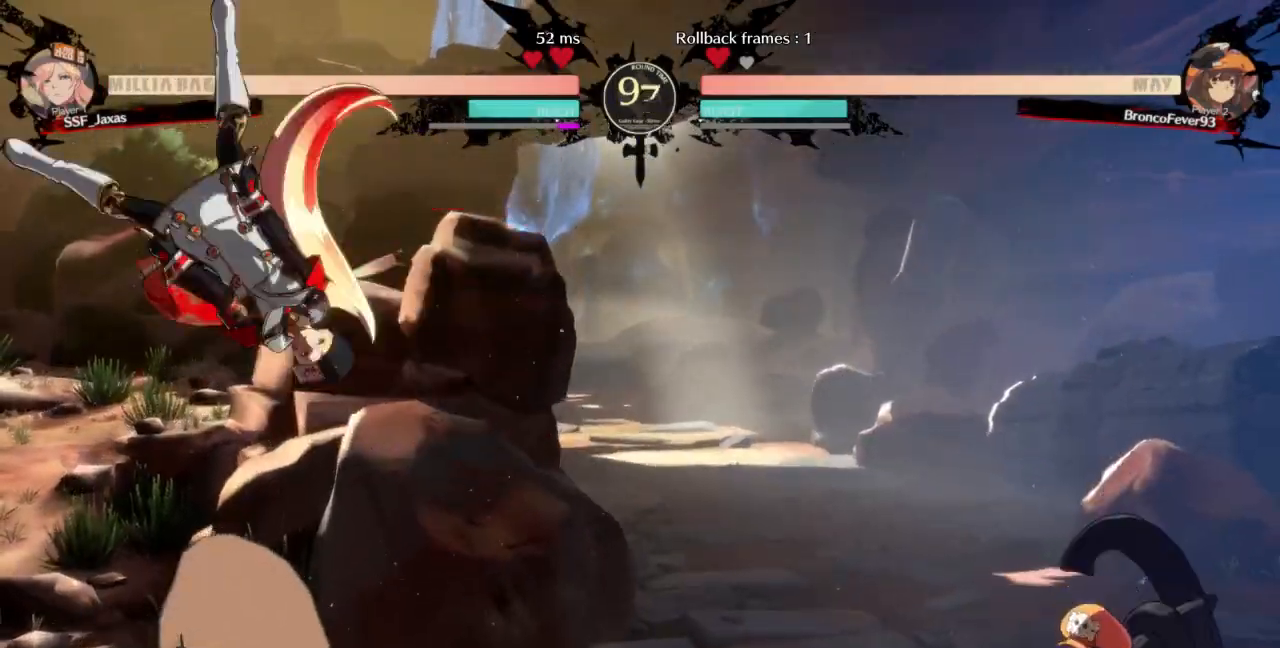
{"dt_ms": 500, "buttons": ["DPAD_LEFT"], "events": [[33, "DPAD_LEFT", "up"], [167, "L1", "down"], [267, "DPAD_LEFT", "down"], [333, "L1", "up"]]}